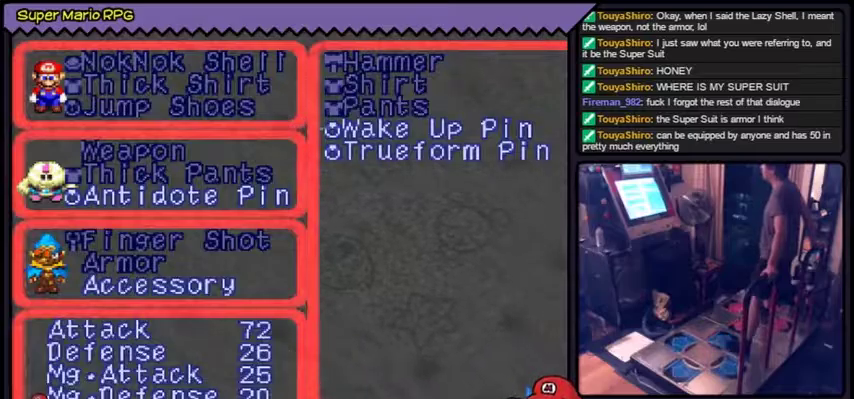
Gameplay with a controller (Nintendo layout); each line is a JSON object with the inputs held at the frame after it. "events" lists button and stick changes between this image and that frame as [ms after this image, input, new state], when the widget could be followed in between. Not read: L3 R3.
{"buttons": []}
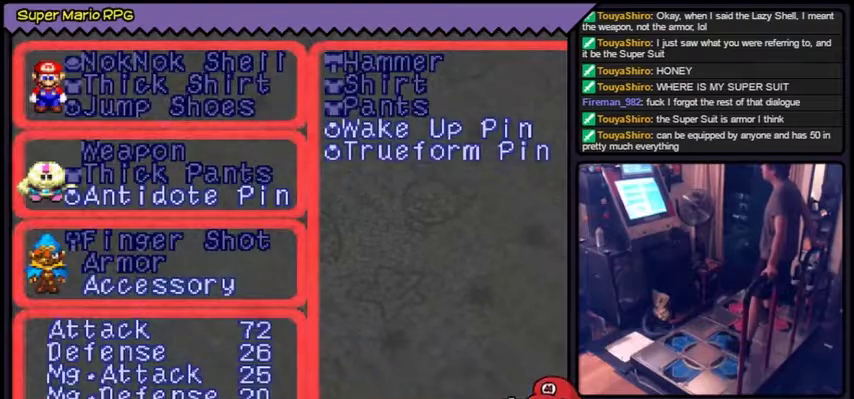
{"buttons": ["DPAD_DOWN"], "events": [[434, "DPAD_DOWN", "down"]]}
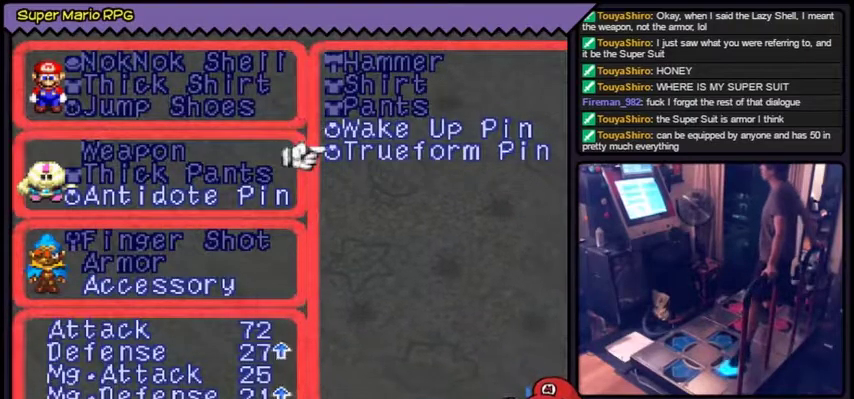
{"buttons": [], "events": [[201, "DPAD_DOWN", "up"]]}
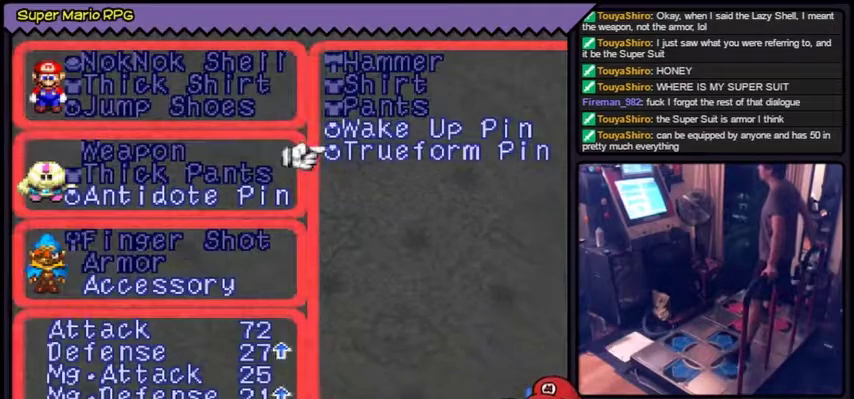
{"buttons": []}
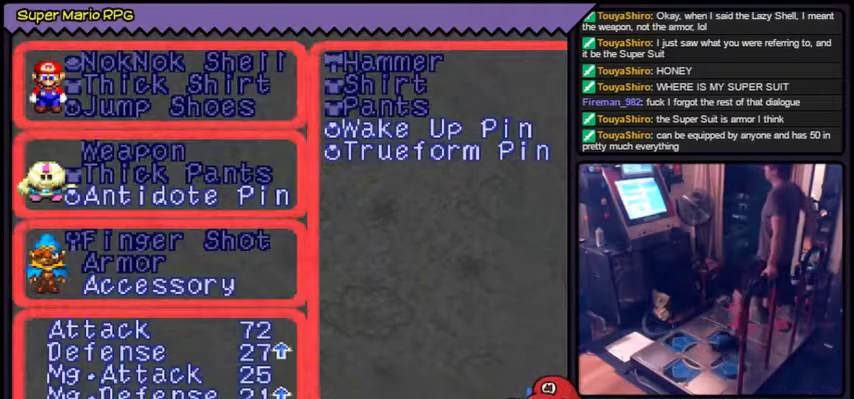
{"buttons": ["DPAD_UP"], "events": [[334, "DPAD_UP", "down"]]}
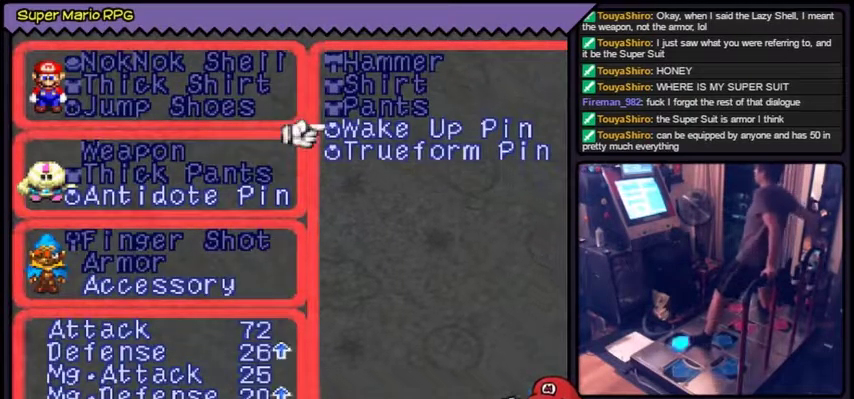
{"buttons": [], "events": [[167, "DPAD_UP", "up"]]}
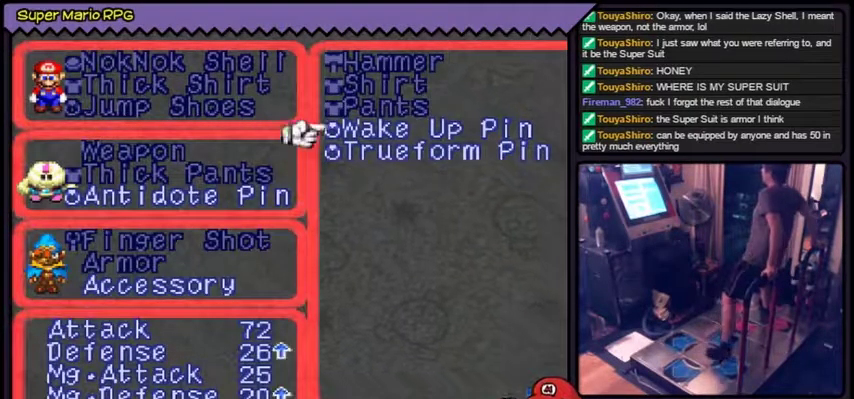
{"buttons": [], "events": [[234, "DPAD_DOWN", "down"], [468, "DPAD_DOWN", "up"]]}
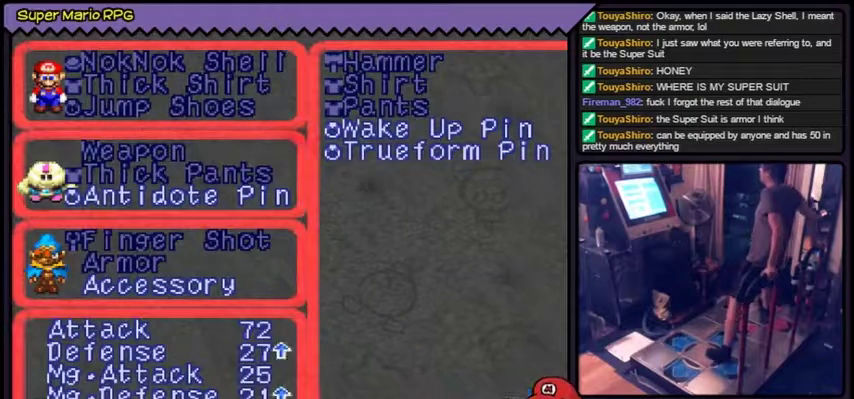
{"buttons": []}
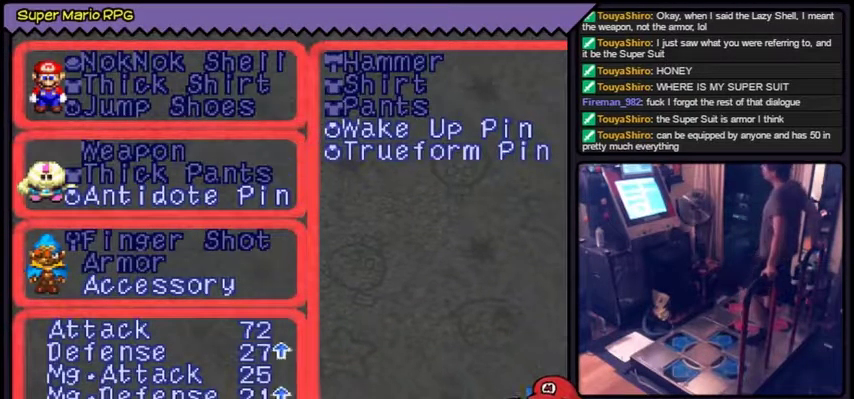
{"buttons": ["A"], "events": [[301, "A", "down"]]}
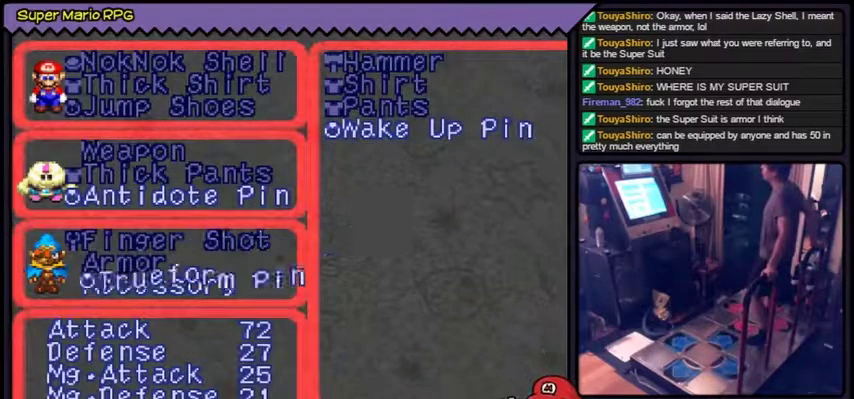
{"buttons": [], "events": [[100, "A", "up"]]}
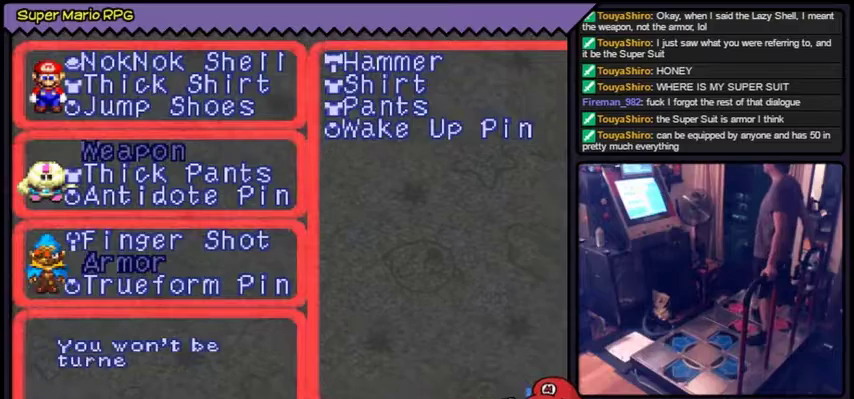
{"buttons": []}
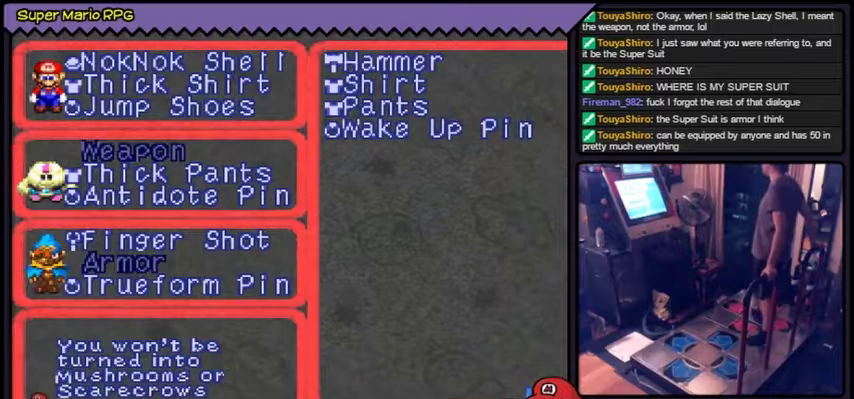
{"buttons": []}
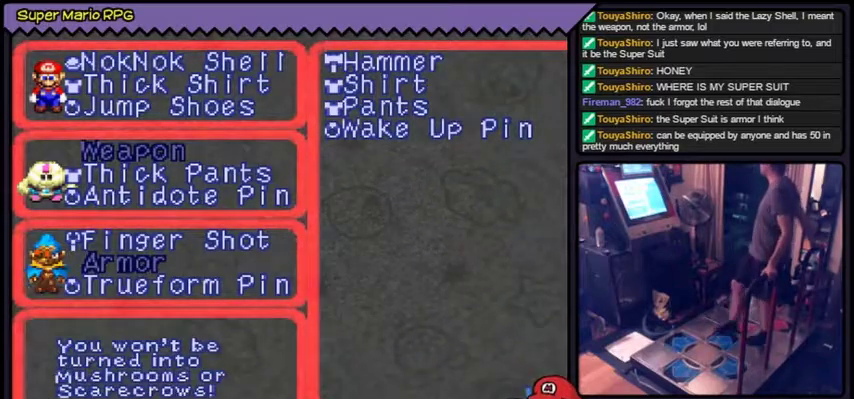
{"buttons": ["DPAD_UP"], "events": [[367, "DPAD_UP", "down"]]}
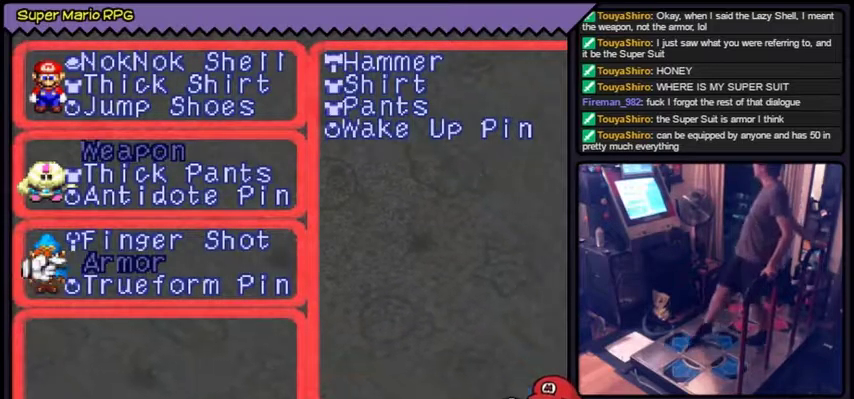
{"buttons": [], "events": [[167, "DPAD_UP", "up"]]}
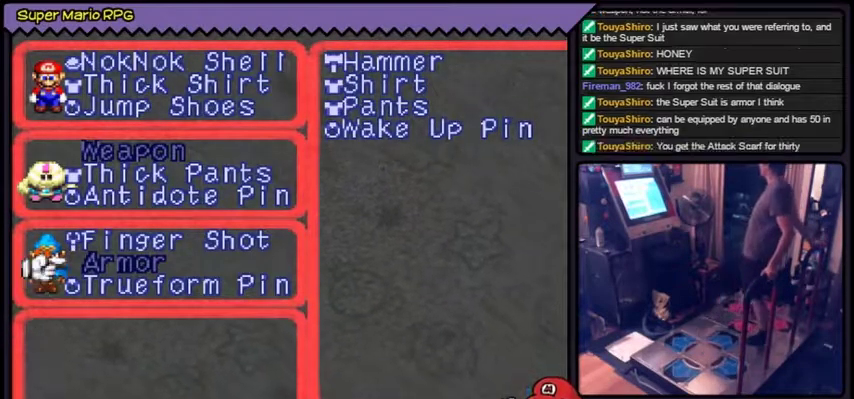
{"buttons": ["A"], "events": [[200, "A", "down"]]}
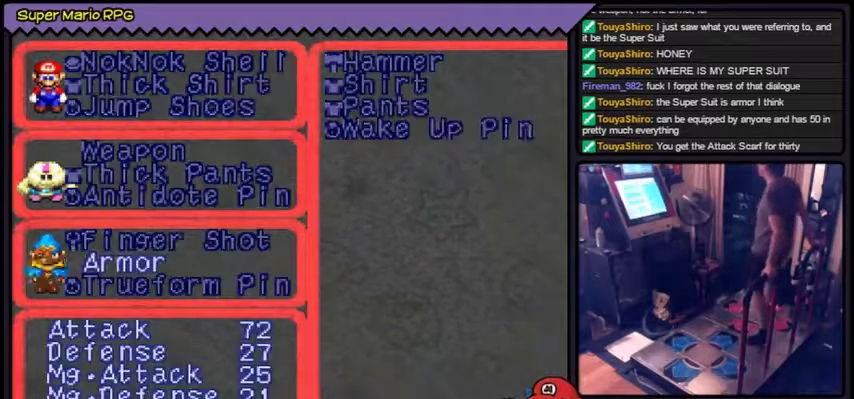
{"buttons": []}